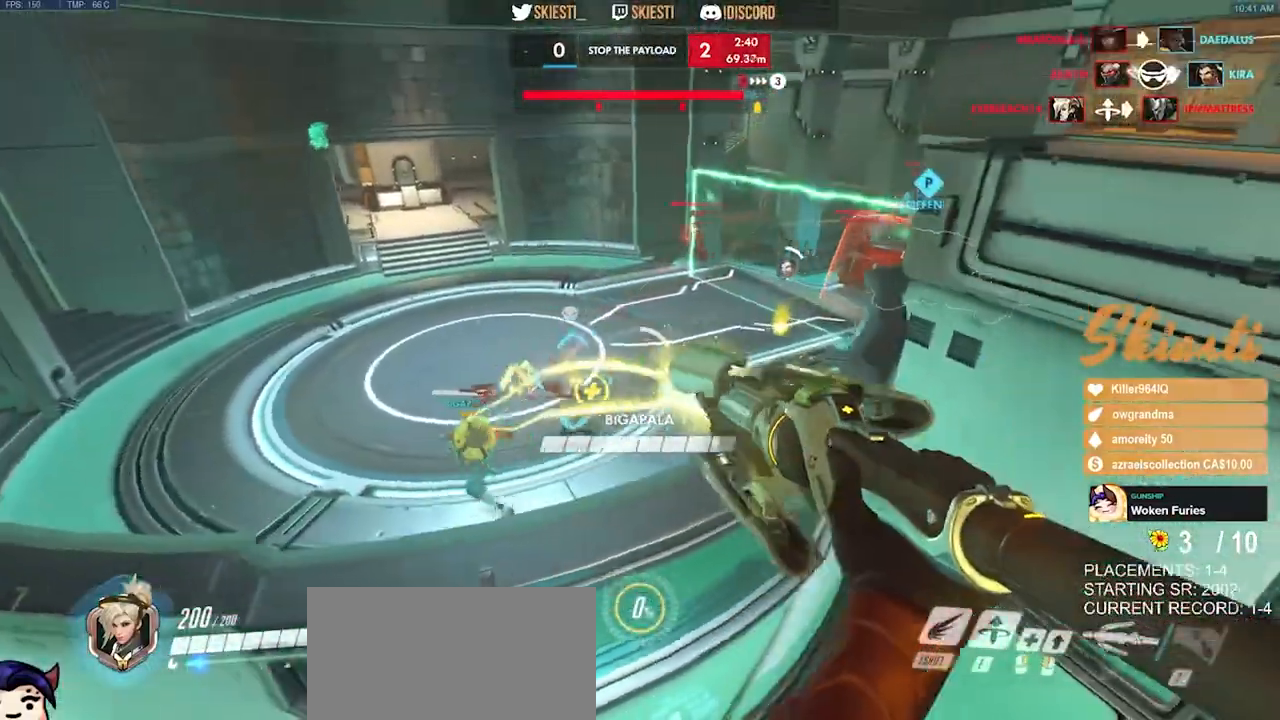
Gameplay with keyboard and mouse; each line is a JSON object with the keys and mouse buttons held at the frame after it. "events" lists presses ("down") and releases ("up") of "a", "ctrl", "d", "e", "q", "s", "shift", "space", "w", "mouse_left", "mouse_wheel", "mouse_right", "mouse_mb4" and "mouse_mb5" between this image and that frame as [ms after this image, input, new state], when the widget could be followed in between. "mouse_left", "mouse_wheel", "mouse_right", "mouse_mb4", "mouse_mb5" = the "left", "wheel", "right", "mb4", "mb5" buttons of the "mouse" list. No other keys are recorded. "wheel" means that the mouse wheel is clicked or scrolled. Mouse movement is not recorded.
{"keys": ["ctrl", "d", "w"], "mouse": ["right"]}
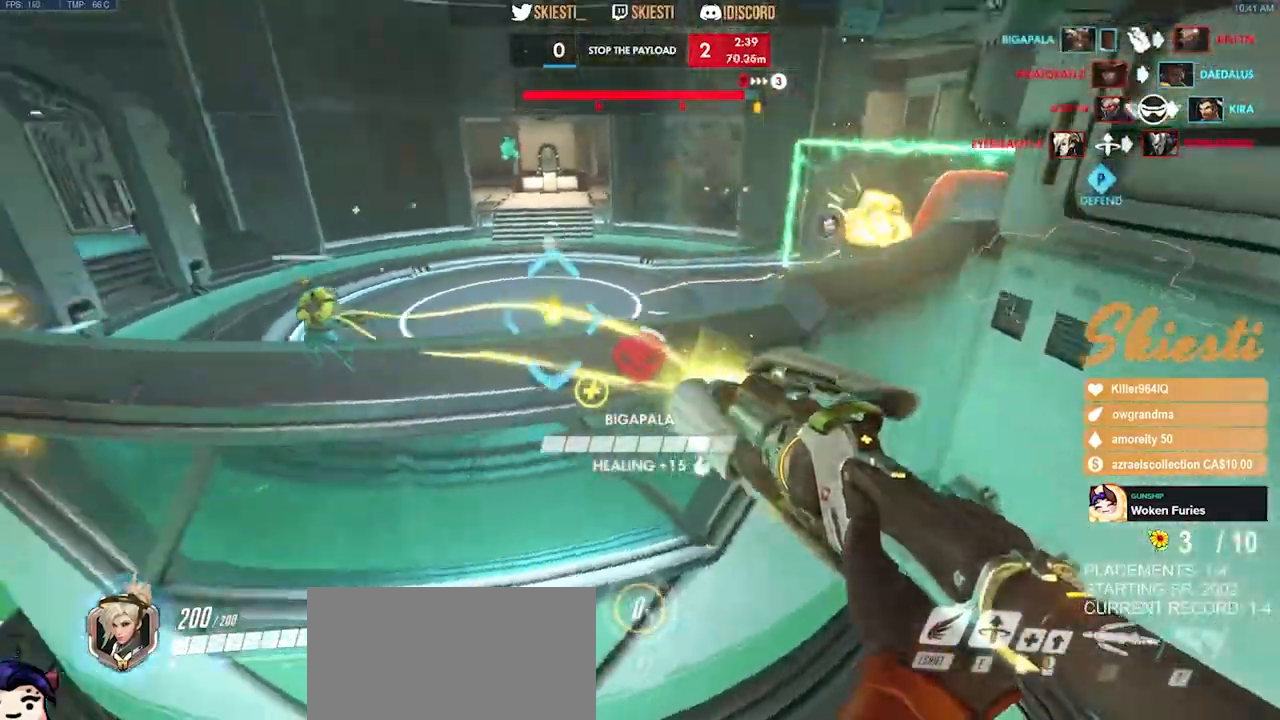
{"keys": ["d", "space", "w"], "mouse": ["right"], "events": [[267, "w", "up"], [284, "space", "down"], [300, "ctrl", "up"], [467, "w", "down"]]}
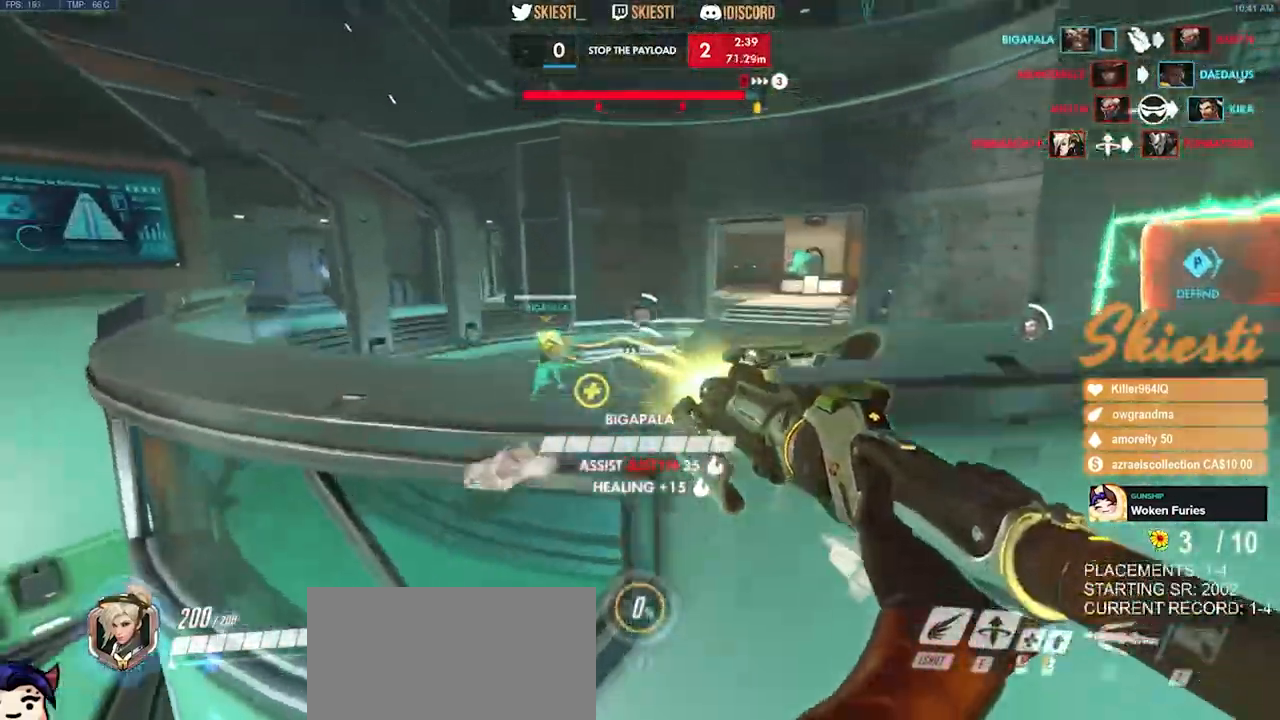
{"keys": ["d", "s", "space"], "mouse": ["right"]}
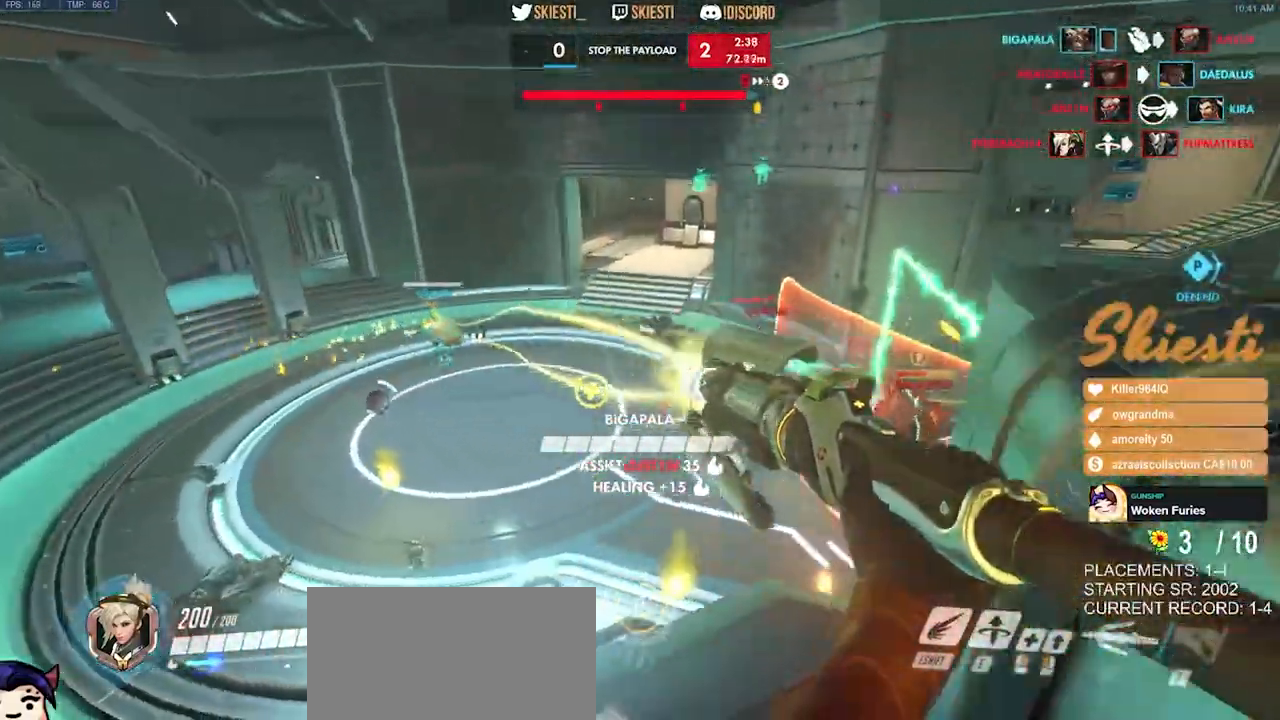
{"keys": ["d", "space"], "mouse": ["right"], "events": [[434, "s", "up"]]}
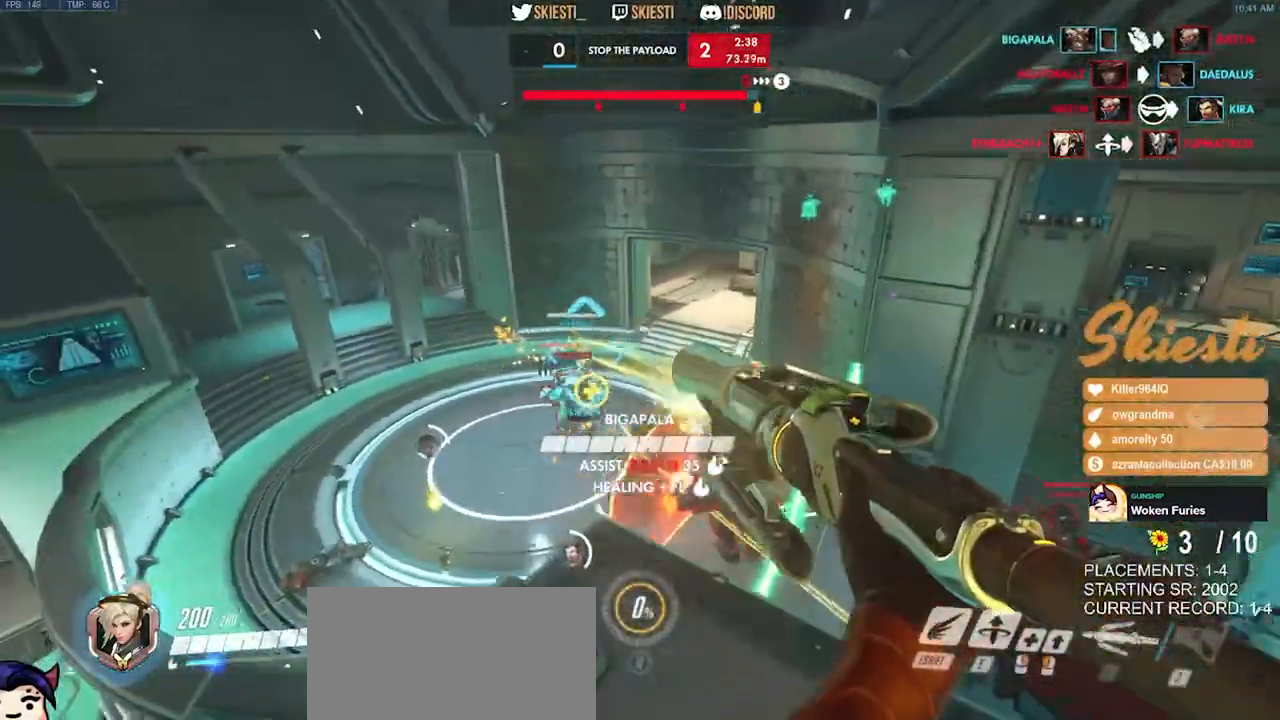
{"keys": ["d", "shift", "w"], "mouse": ["right"], "events": [[184, "w", "down"], [217, "shift", "down"], [367, "space", "up"]]}
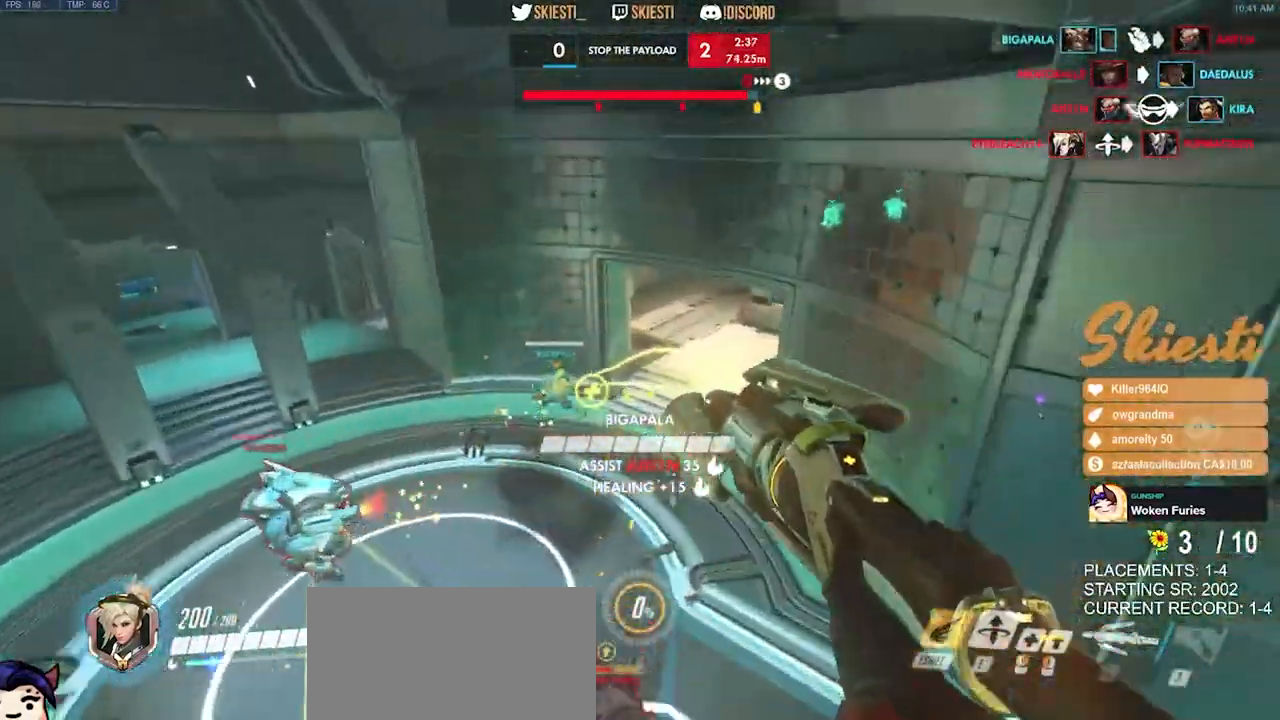
{"keys": ["d", "w"], "mouse": ["right"], "events": [[17, "space", "down"], [250, "space", "up"], [267, "shift", "up"]]}